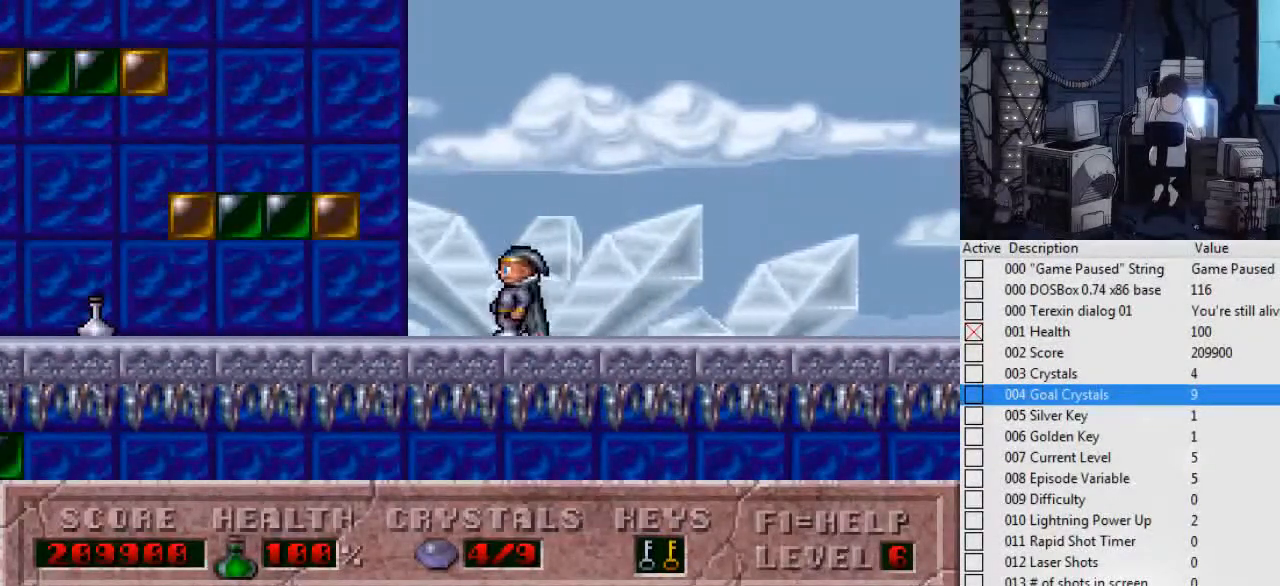
Gameplay with keyboard; each line is a JSON object with the keys held at the frame after it. "events" lists presses ("down") and releases ("up") of ".", "0", "1", "2", "3", "4", "5", "6", "7", "8", "9", "a", "alt_l", "alt_r", "b", "backslash", "backspace", "c", "caps_lock", "comma", "ctrl_l", "ctrl_r", "d", "down", "e", "escape", "f", "f1", "f10", "f11", "f12", "f2", "f3", "f4", "f5", "f6", "f7", "f8", "f9", "g", "h", "i", "j", "k", "l", "left", "m", "n", "o", "p", "q", "r", "return", "right", "s", "shift_l", "shift_r", "space", "super", "t", "tab", "tilde", "u", "up", "v", "w", "x", "y" and "z" between this image and that frame as [ms after this image, input, new state], when the widget could be followed in between. No other keys are recorded. Mouse input is not recorded.
{"keys": [], "events": [[500, "left", "up"]]}
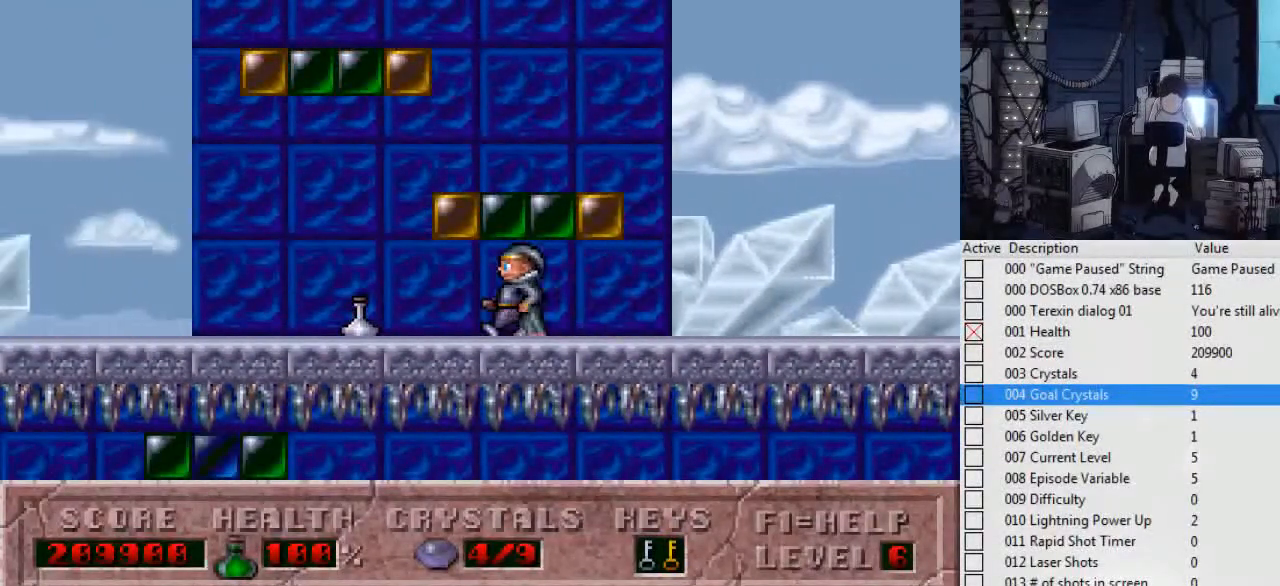
{"keys": ["up"], "events": [[367, "up", "down"]]}
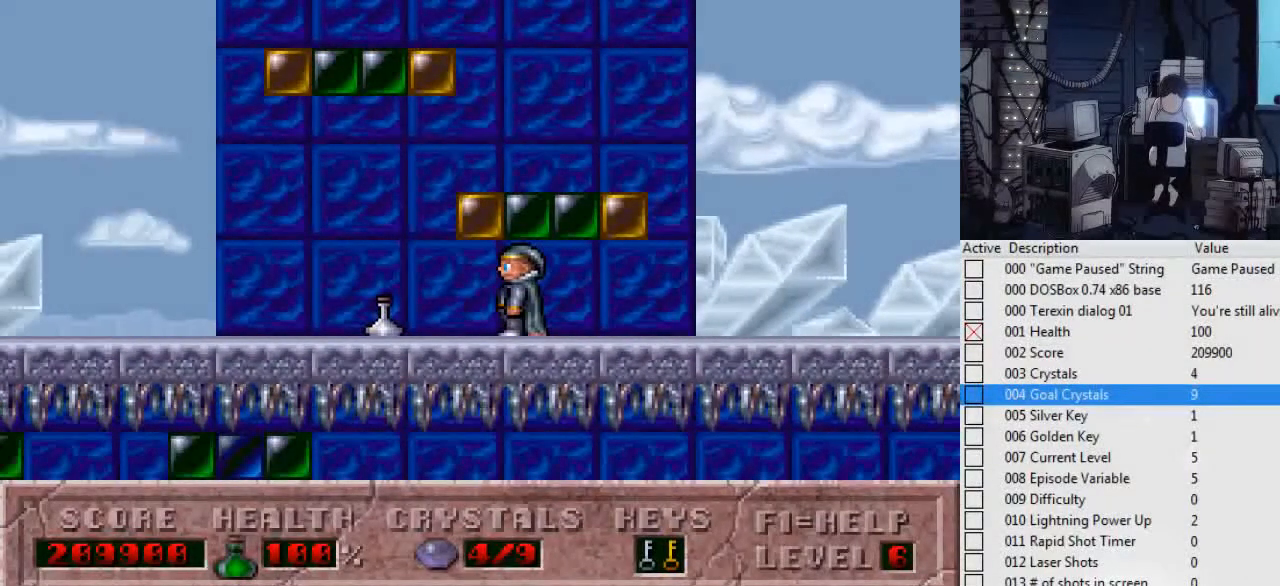
{"keys": ["up"], "events": []}
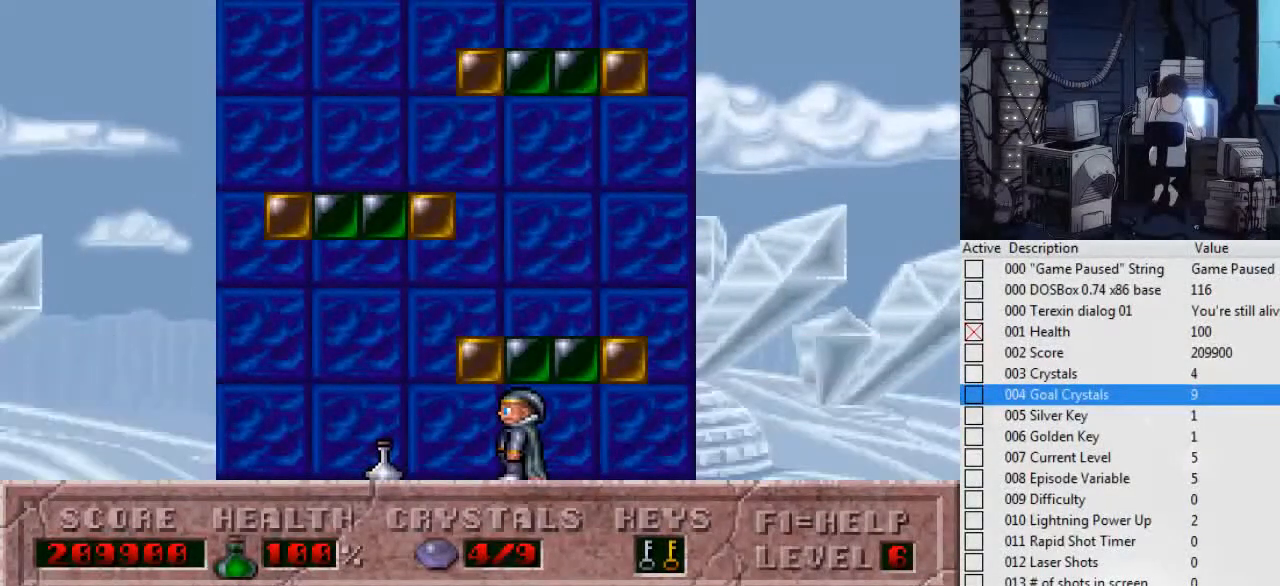
{"keys": [], "events": [[434, "up", "up"]]}
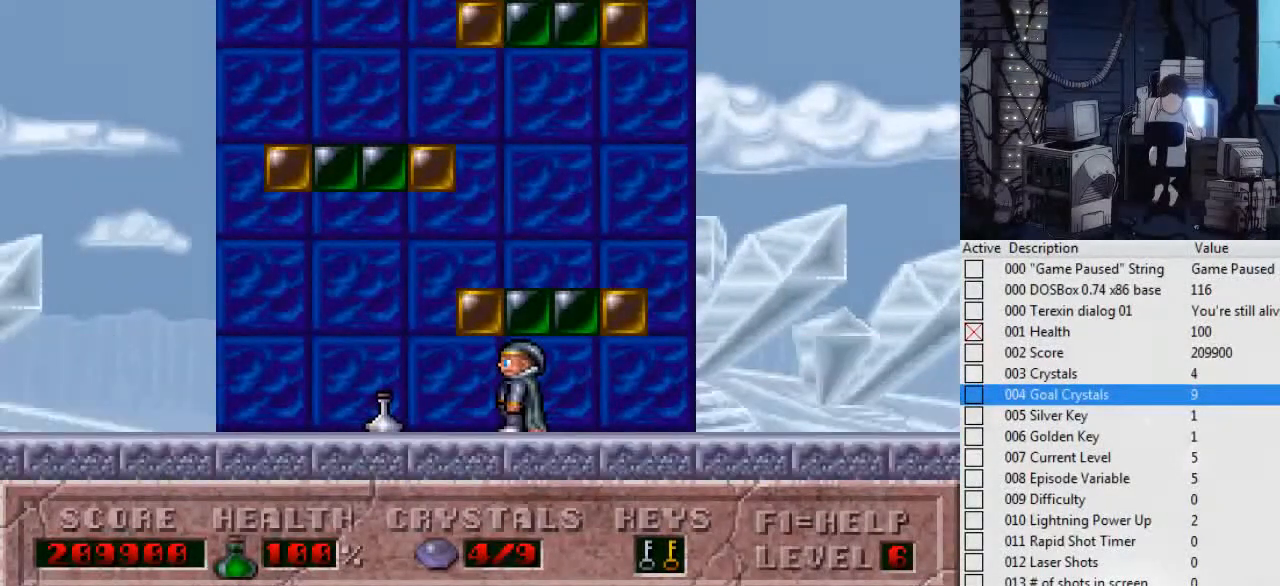
{"keys": ["right"], "events": [[367, "right", "down"]]}
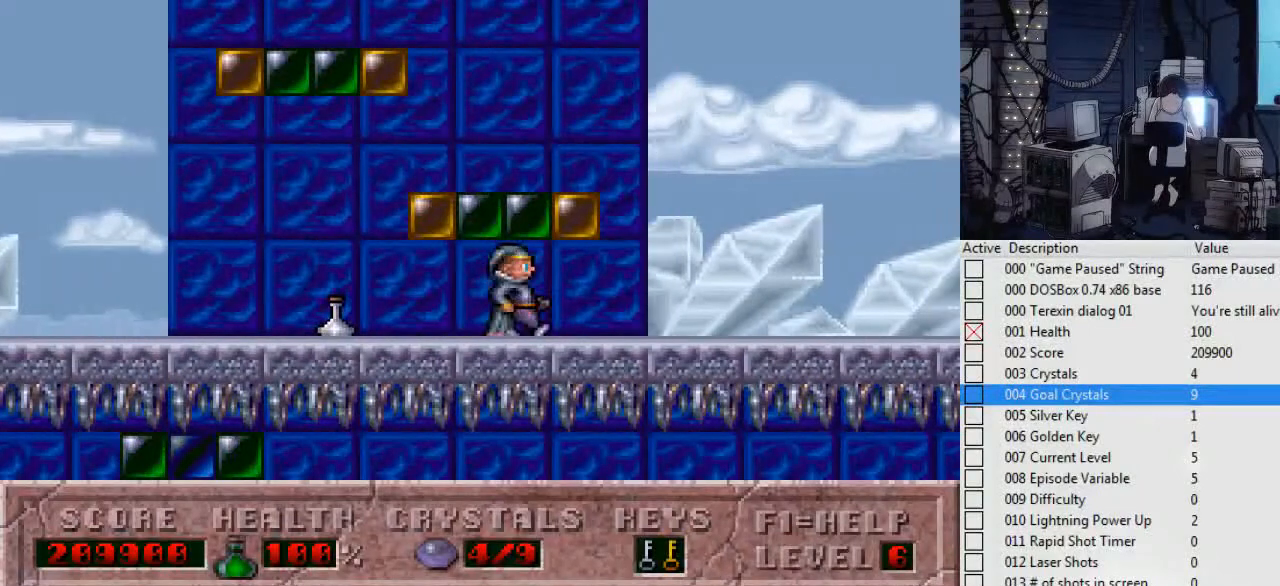
{"keys": [], "events": [[100, "left", "down"], [100, "right", "up"], [334, "left", "up"]]}
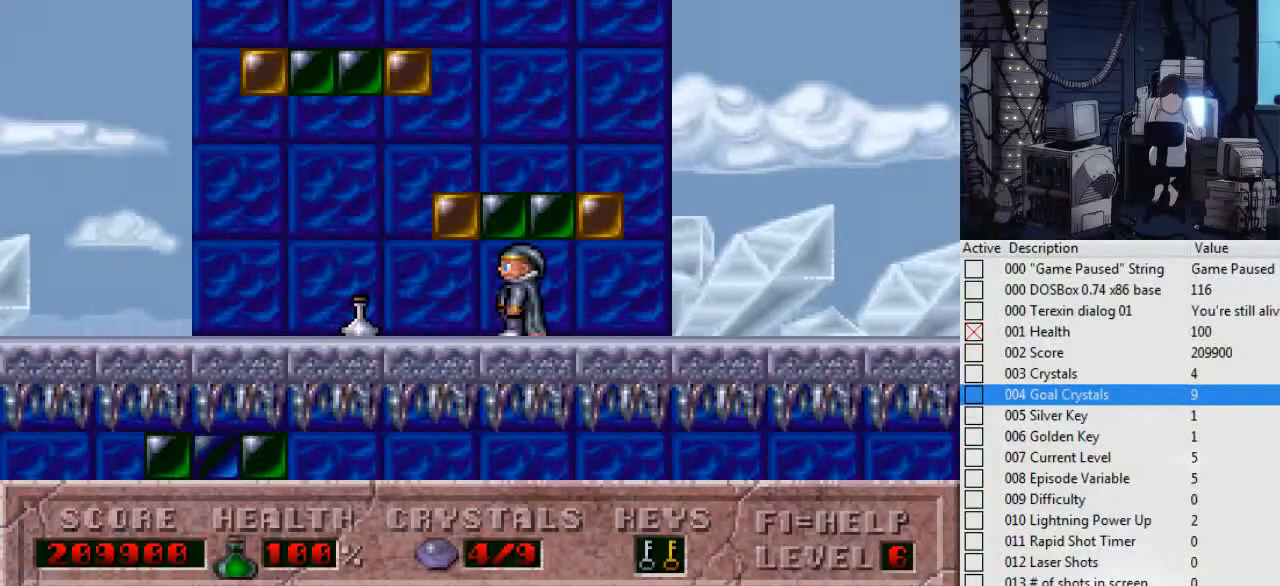
{"keys": ["left"], "events": [[67, "left", "down"]]}
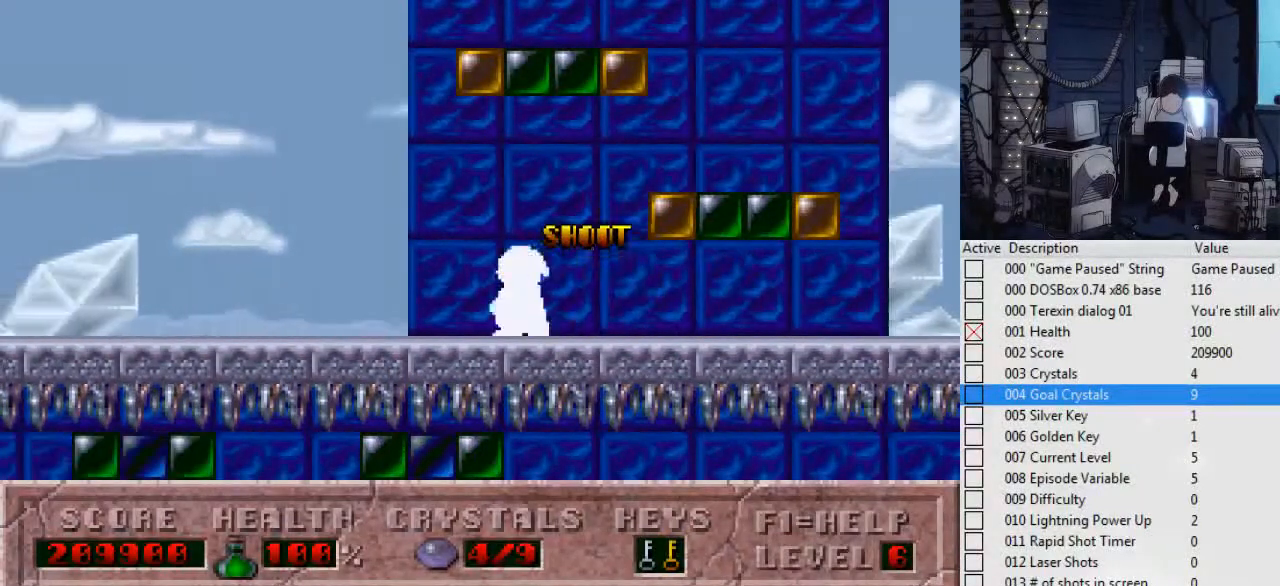
{"keys": ["left"], "events": []}
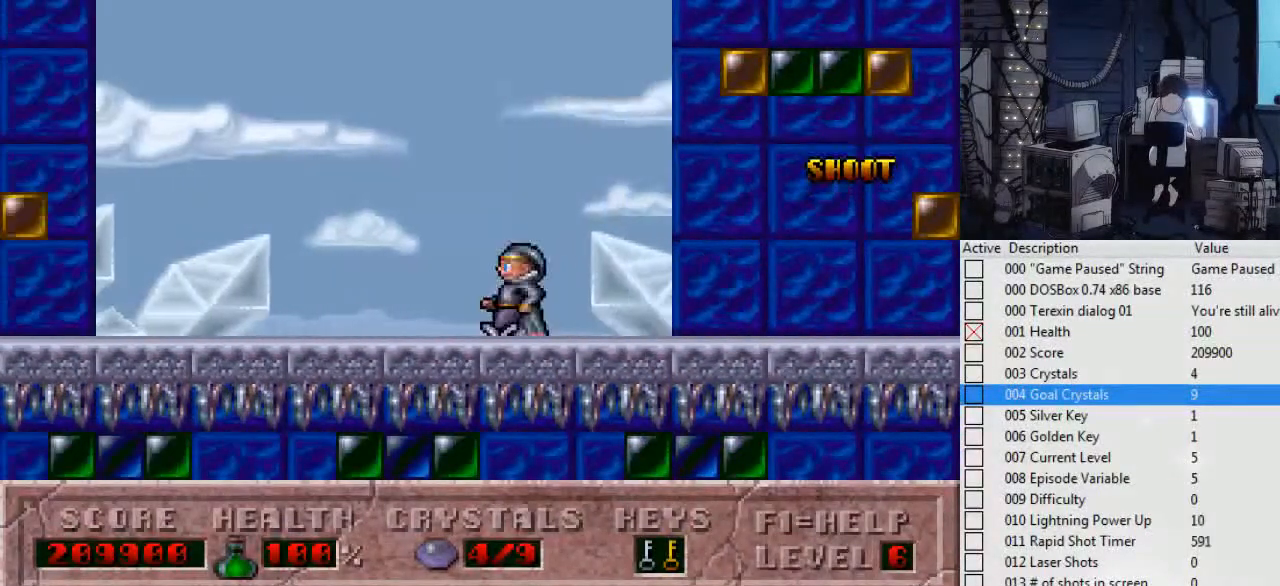
{"keys": ["left"], "events": []}
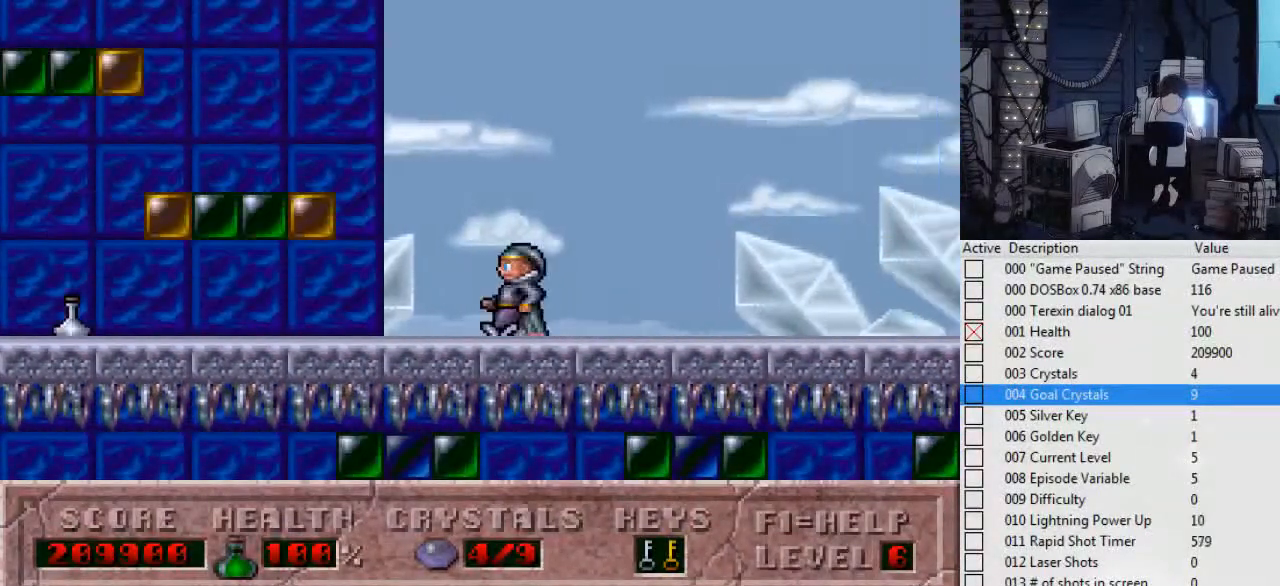
{"keys": ["left"], "events": [[67, "ctrl_l", "down"], [500, "ctrl_l", "up"]]}
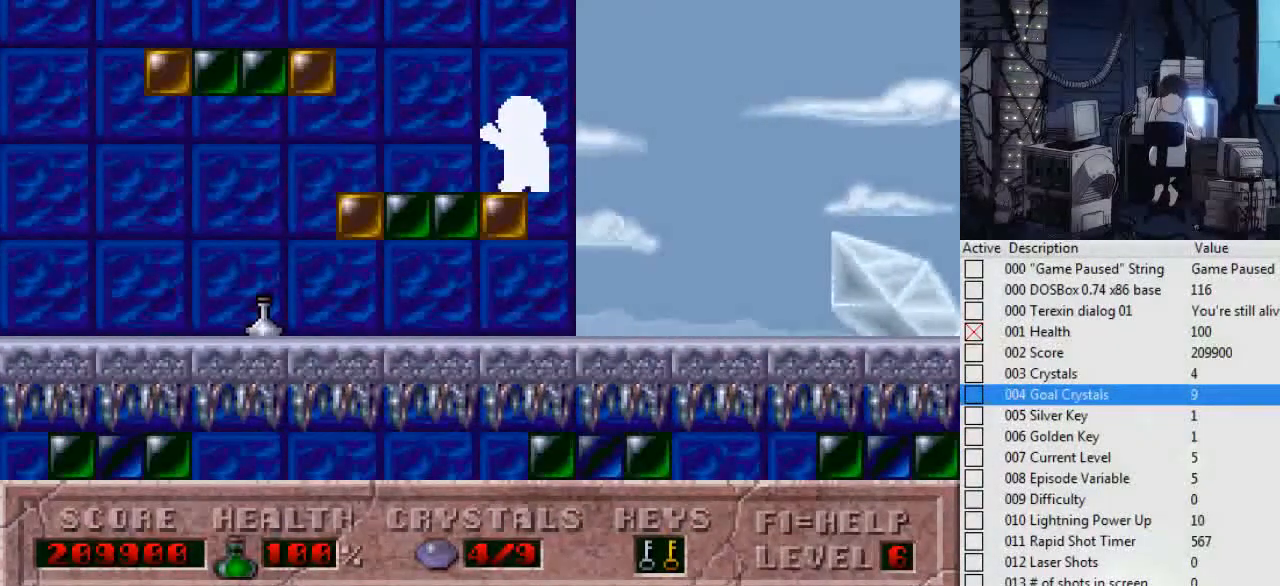
{"keys": ["ctrl_l", "left"], "events": [[67, "ctrl_l", "down"]]}
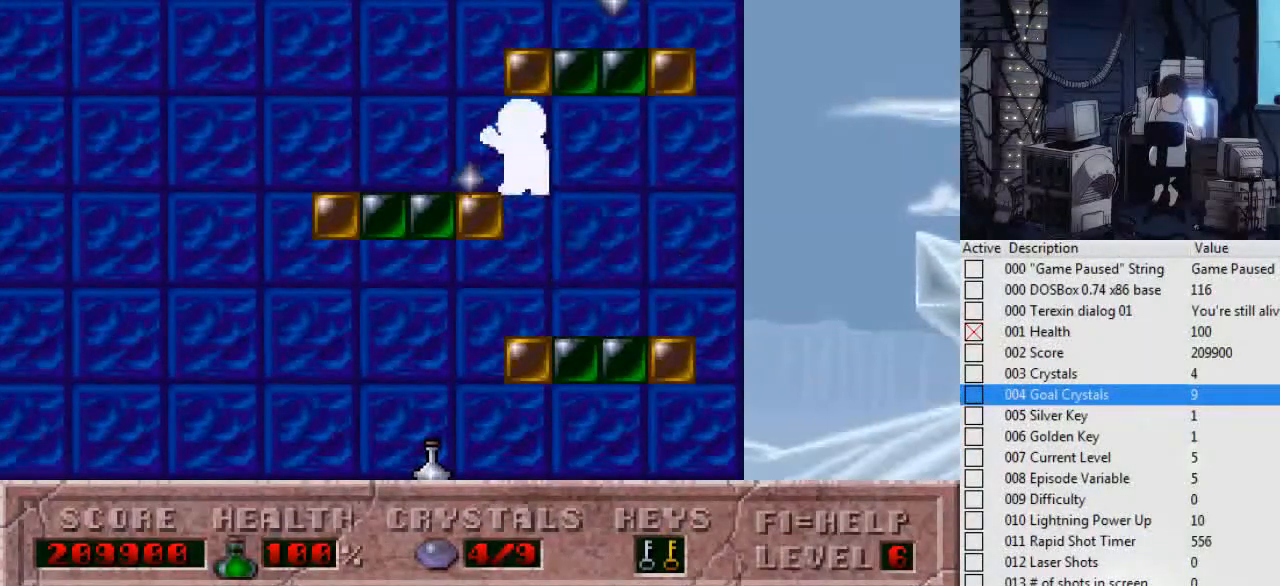
{"keys": ["ctrl_l", "right"], "events": [[67, "ctrl_l", "up"], [134, "ctrl_l", "down"], [200, "right", "down"], [234, "left", "up"]]}
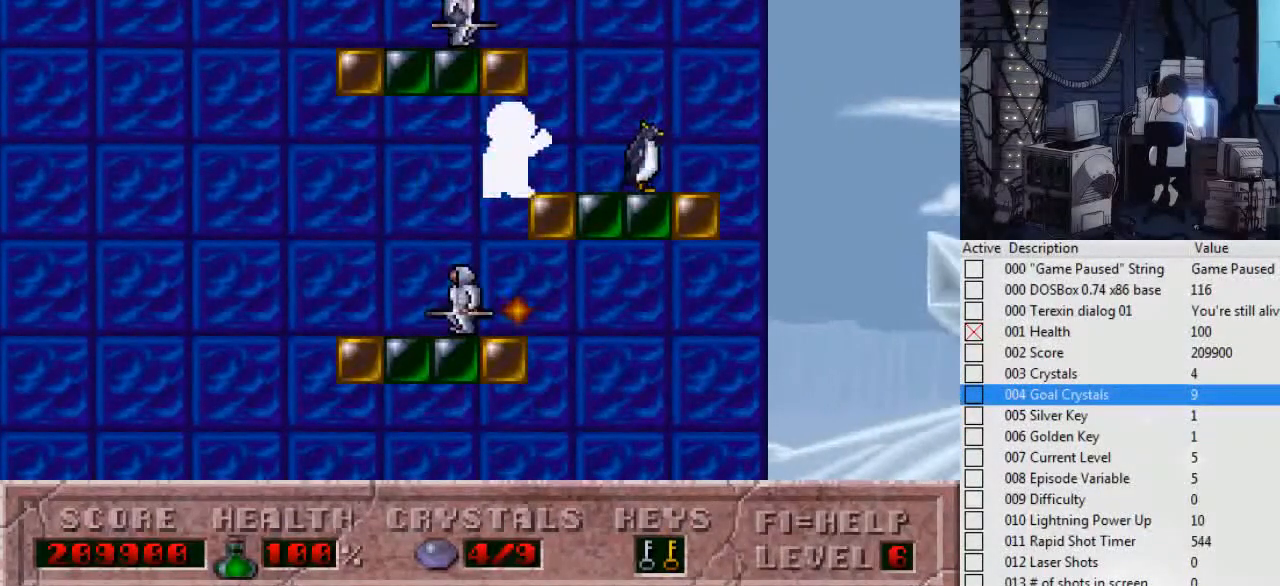
{"keys": ["ctrl_l", "left"], "events": [[100, "ctrl_l", "up"], [200, "ctrl_l", "down"], [200, "right", "up"], [267, "left", "down"]]}
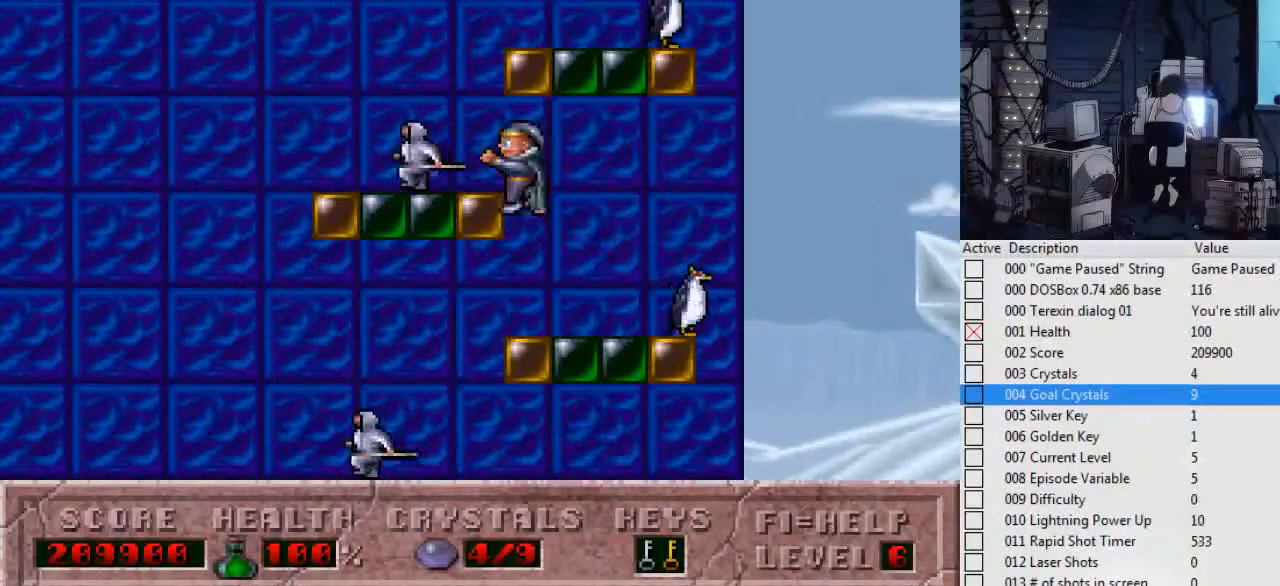
{"keys": ["ctrl_l", "right"], "events": [[167, "ctrl_l", "up"], [234, "ctrl_l", "down"], [300, "right", "down"], [367, "left", "up"]]}
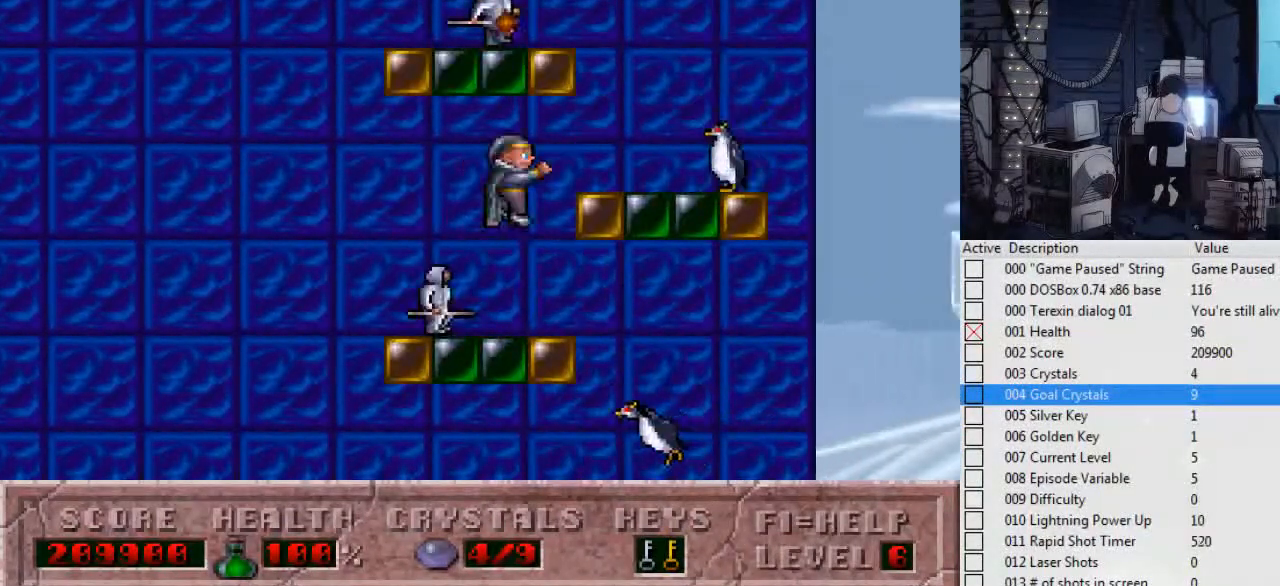
{"keys": ["ctrl_l", "left"], "events": [[234, "ctrl_l", "up"], [334, "ctrl_l", "down"], [334, "left", "down"], [367, "right", "up"]]}
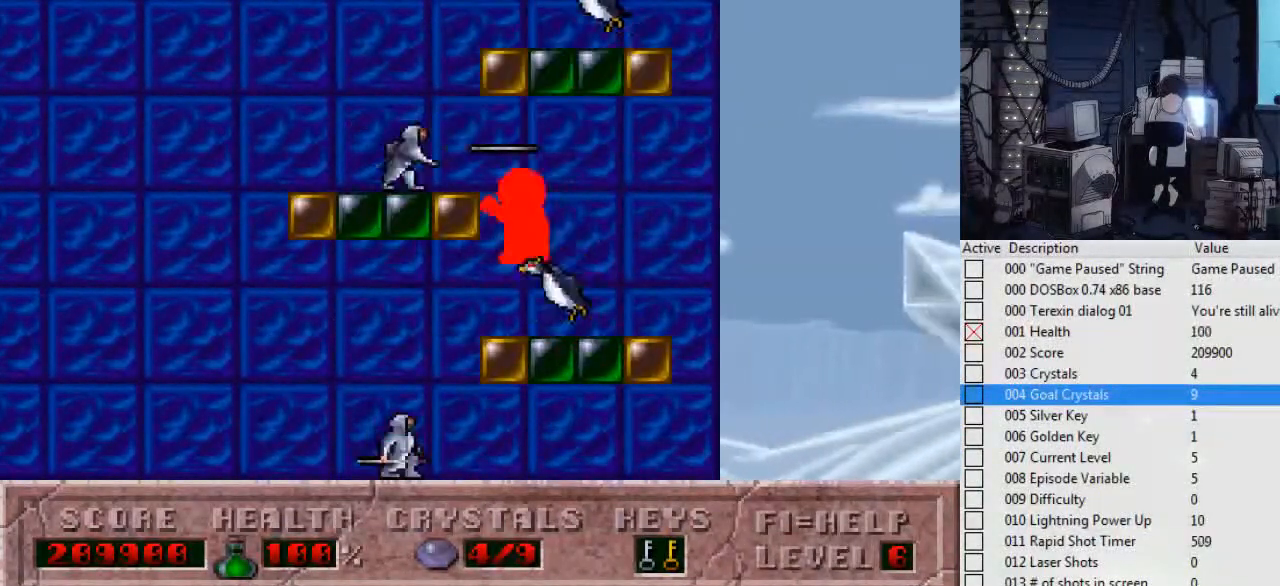
{"keys": ["ctrl_l", "right"], "events": [[234, "alt_l", "down"], [234, "ctrl_l", "up"], [434, "right", "down"], [500, "alt_l", "up"], [500, "ctrl_l", "down"], [500, "left", "up"]]}
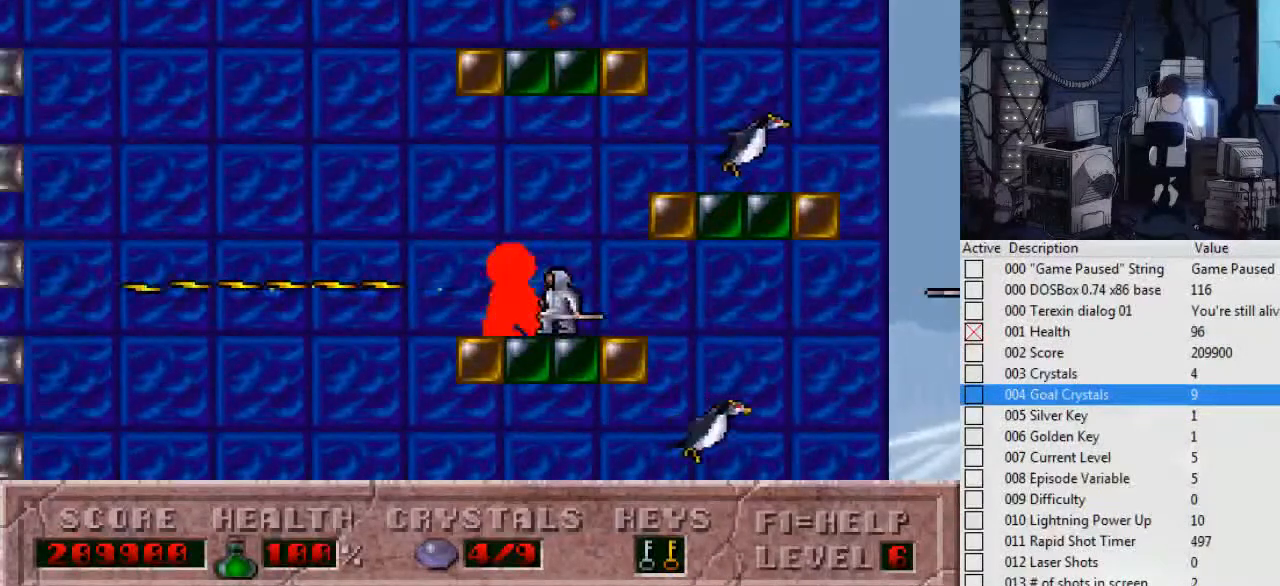
{"keys": ["alt_l", "ctrl_l", "right"], "events": [[34, "alt_l", "down"], [400, "alt_l", "up"], [400, "ctrl_l", "up"], [500, "alt_l", "down"], [500, "ctrl_l", "down"]]}
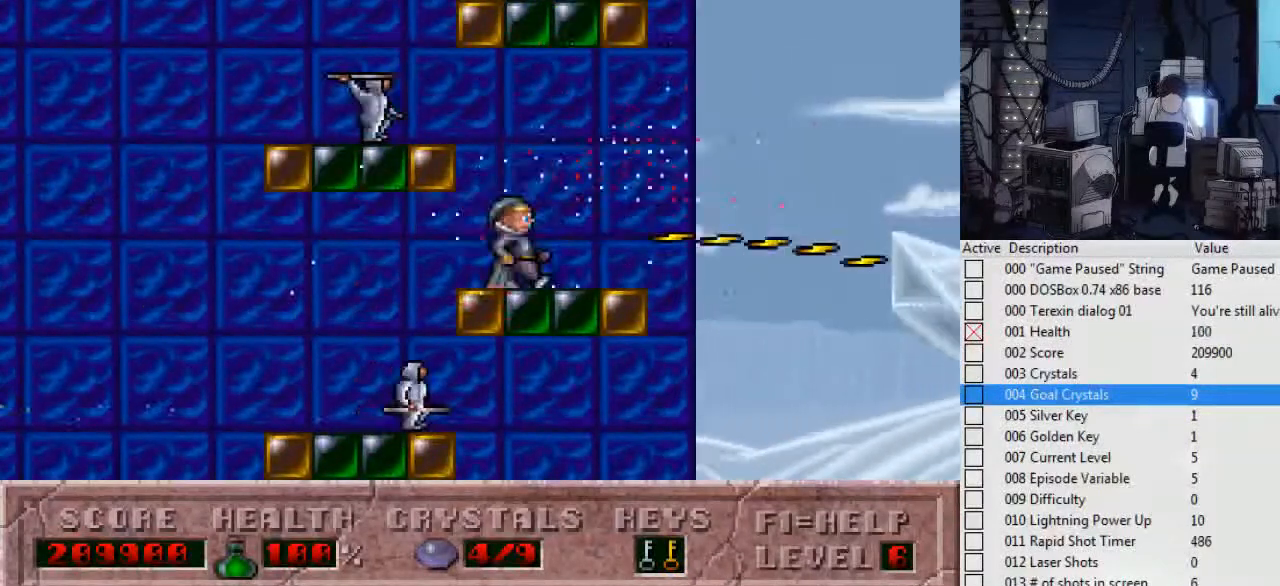
{"keys": ["left"], "events": [[34, "left", "down"], [34, "right", "up"], [467, "alt_l", "up"], [467, "ctrl_l", "up"]]}
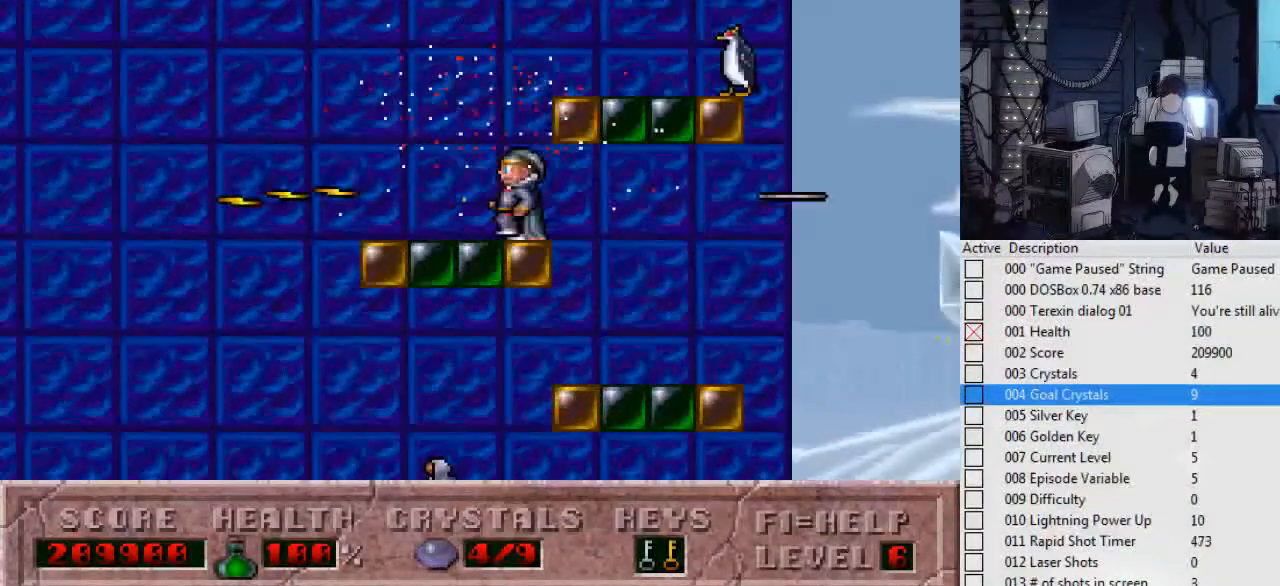
{"keys": ["alt_l", "ctrl_l", "right"], "events": [[67, "alt_l", "down"], [67, "ctrl_l", "down"], [100, "left", "up"], [100, "right", "down"]]}
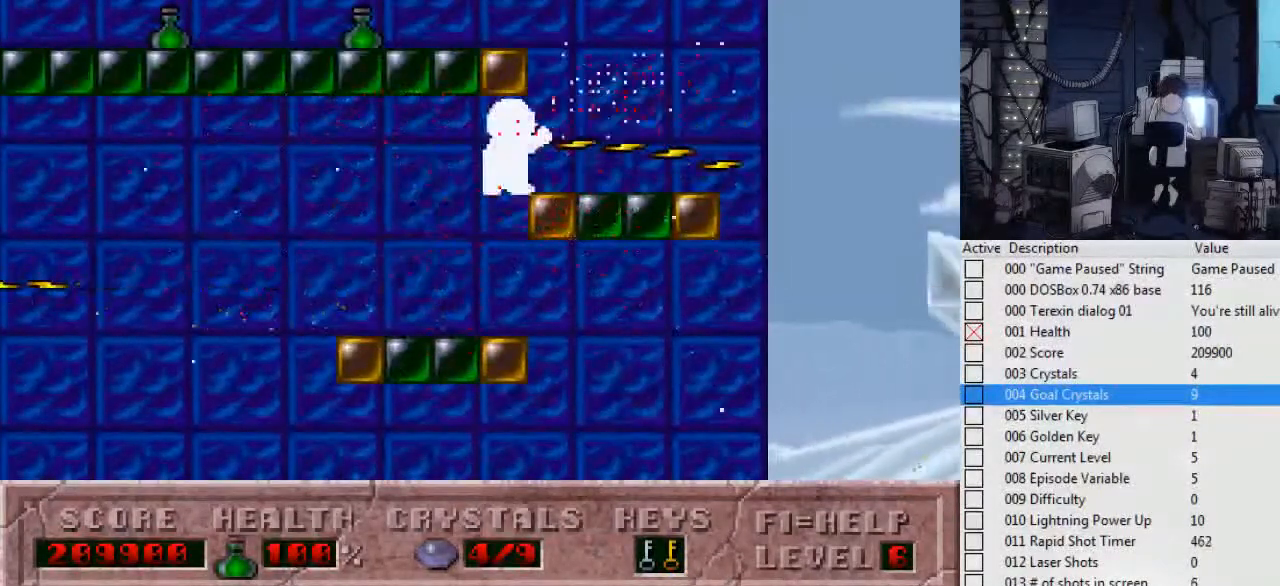
{"keys": ["ctrl_l", "left"], "events": [[34, "alt_l", "up"], [34, "ctrl_l", "up"], [134, "right", "up"], [167, "ctrl_l", "down"], [167, "left", "down"]]}
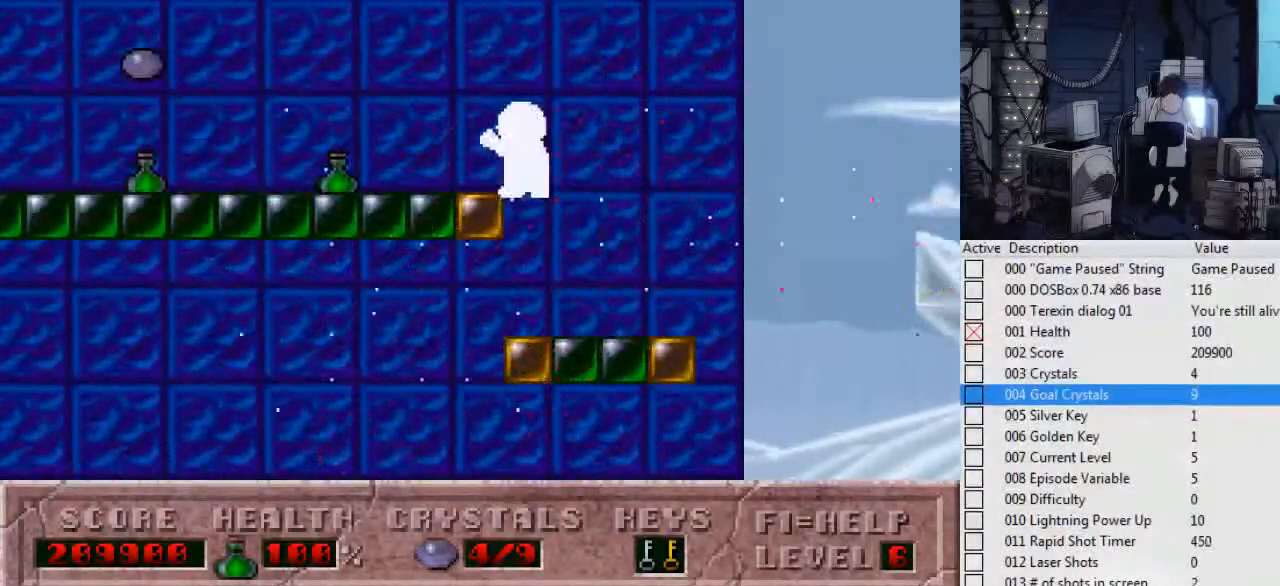
{"keys": [], "events": [[200, "ctrl_l", "up"], [234, "left", "up"]]}
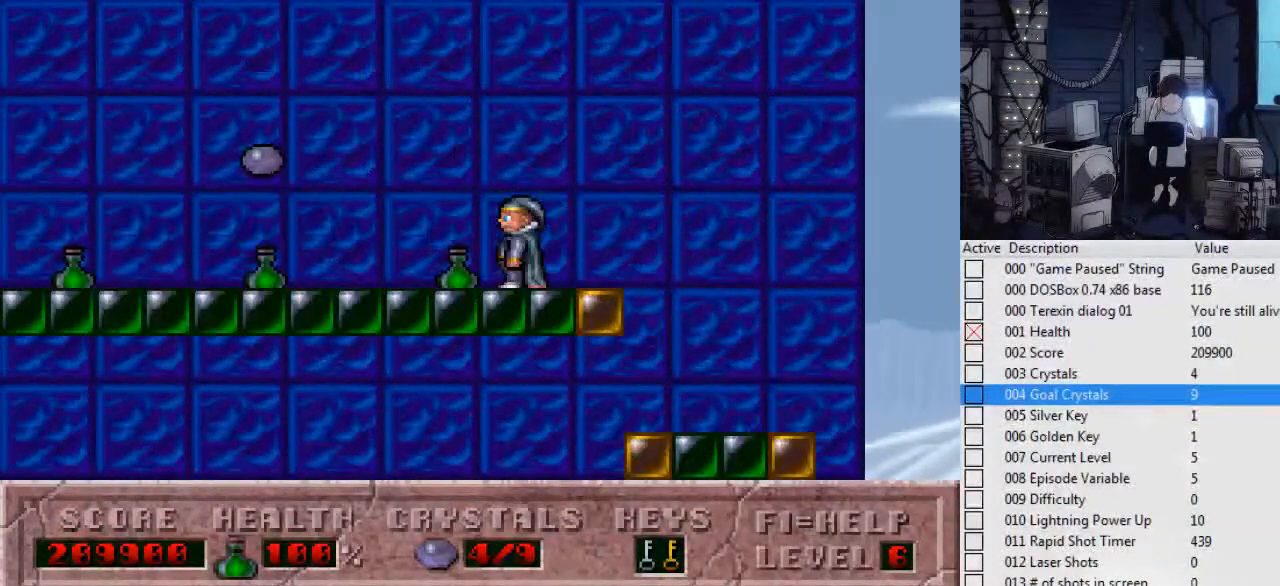
{"keys": ["right"], "events": [[300, "left", "down"], [434, "left", "up"], [434, "right", "down"]]}
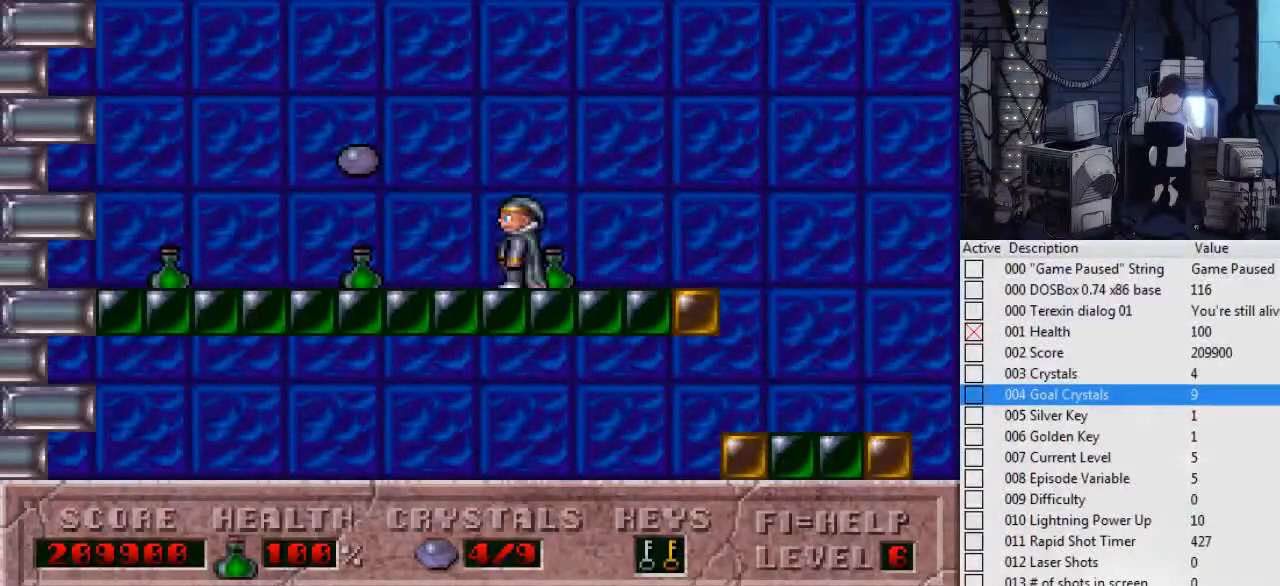
{"keys": [], "events": [[134, "left", "down"], [134, "right", "up"], [267, "left", "up"], [300, "right", "down"], [434, "right", "up"]]}
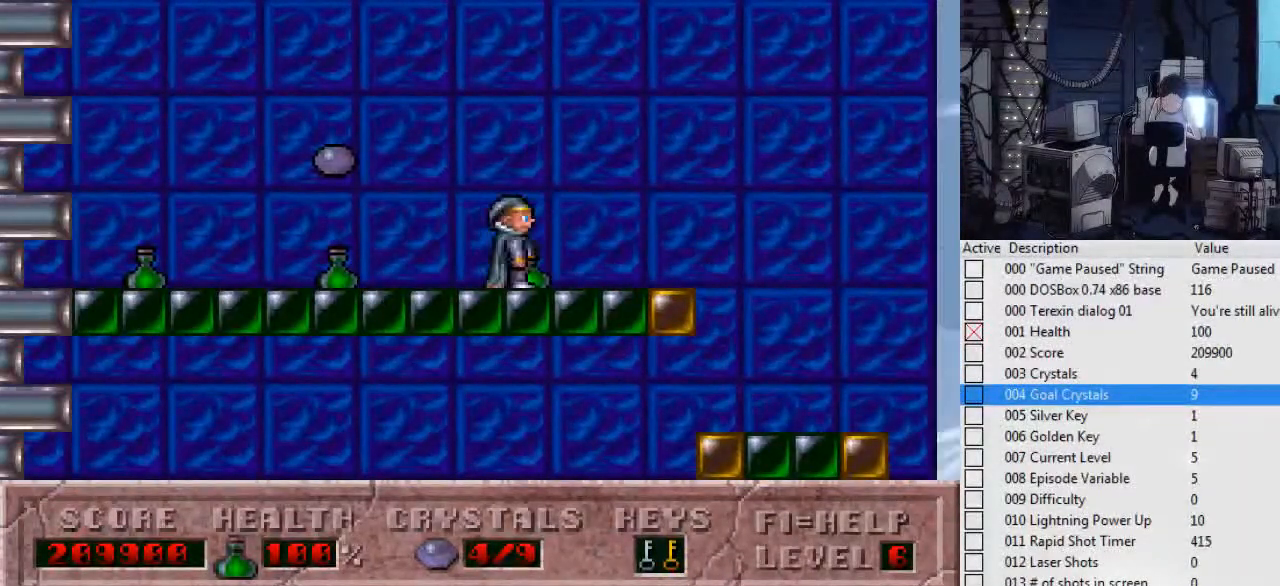
{"keys": ["left"], "events": [[500, "left", "down"]]}
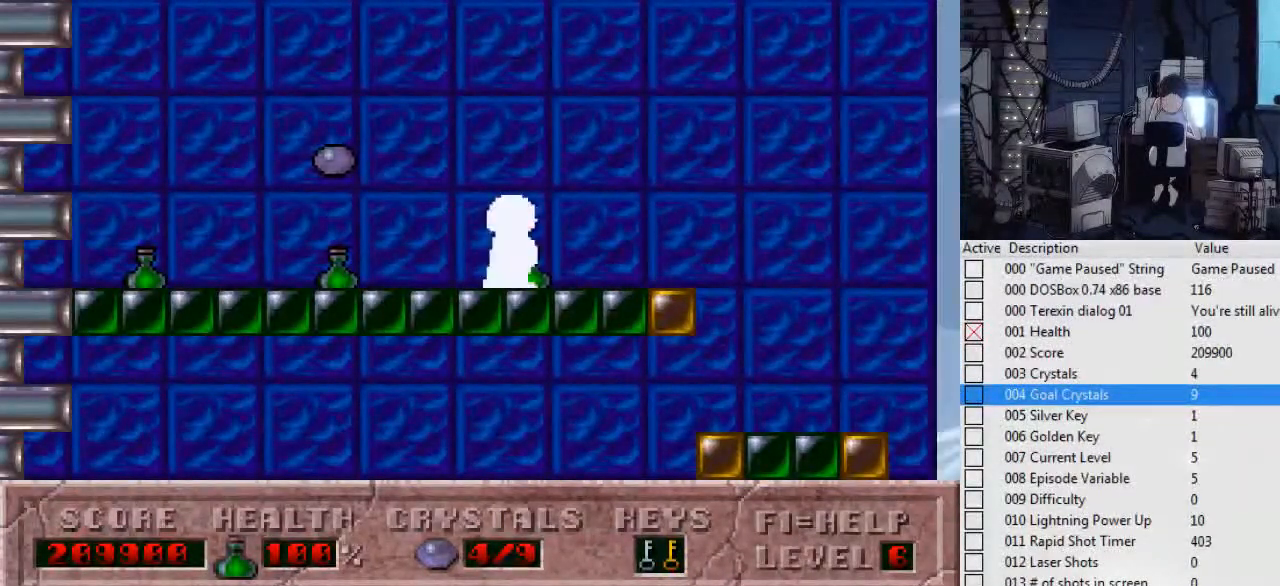
{"keys": [], "events": [[134, "left", "up"]]}
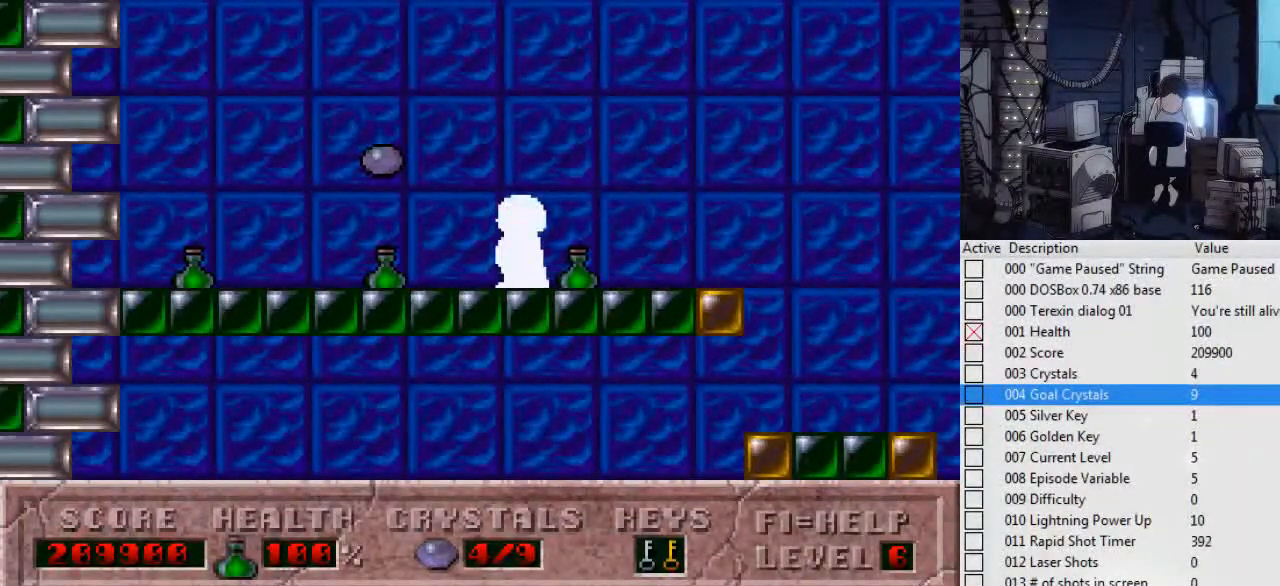
{"keys": ["right"], "events": [[100, "left", "down"], [167, "left", "up"], [434, "right", "down"]]}
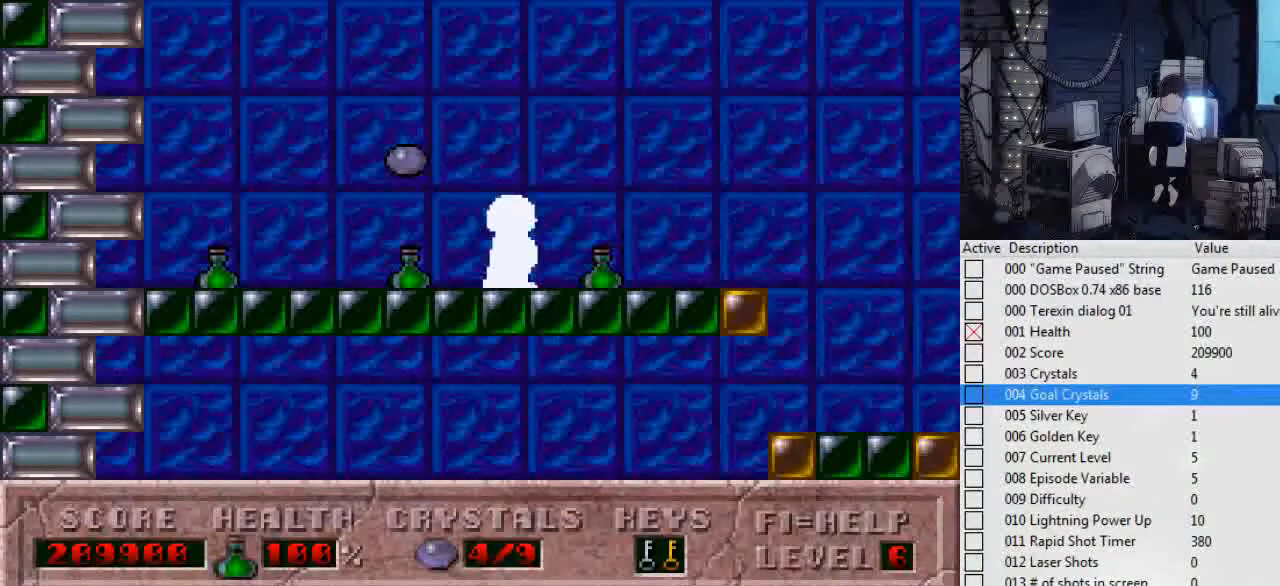
{"keys": ["left"], "events": [[134, "left", "down"], [167, "right", "up"]]}
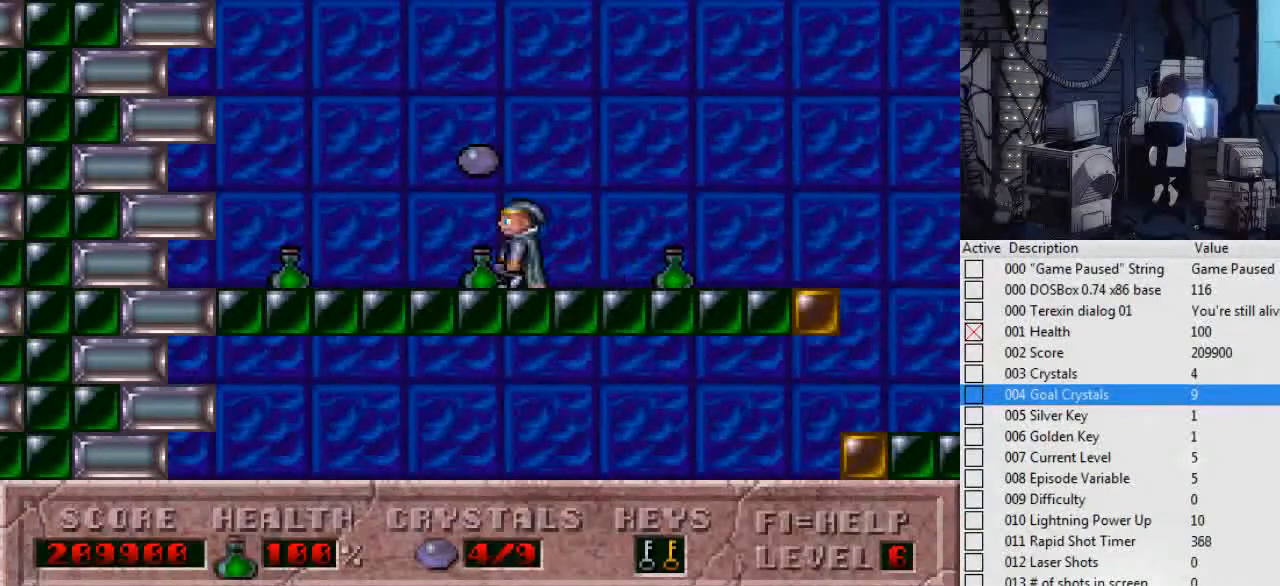
{"keys": ["right"], "events": [[467, "left", "up"], [467, "right", "down"]]}
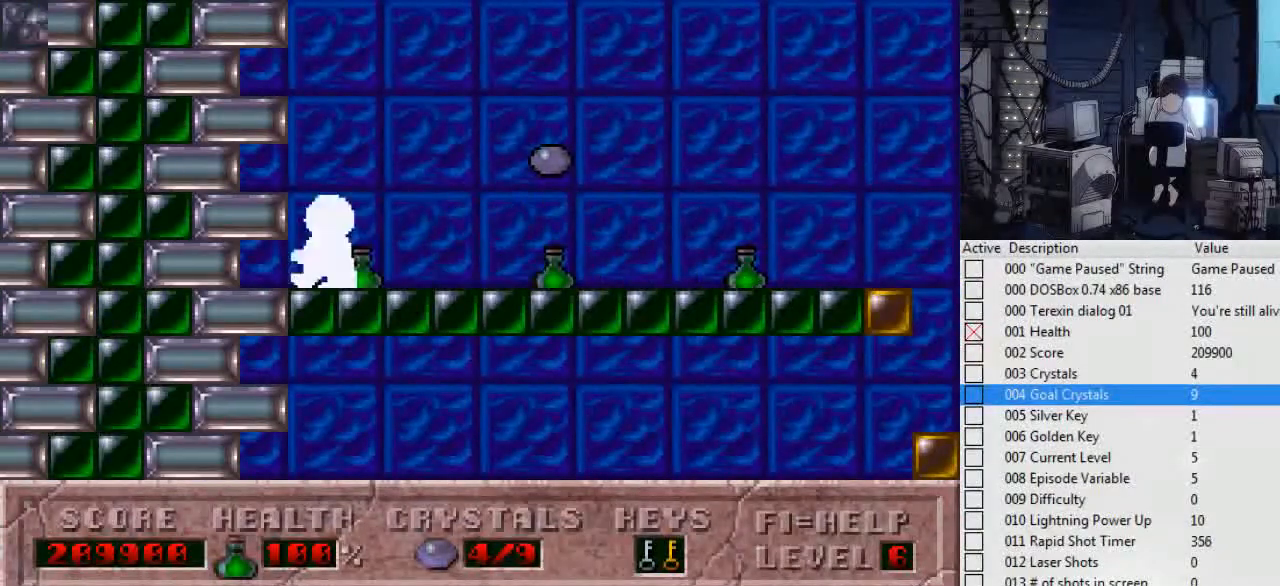
{"keys": ["right"], "events": []}
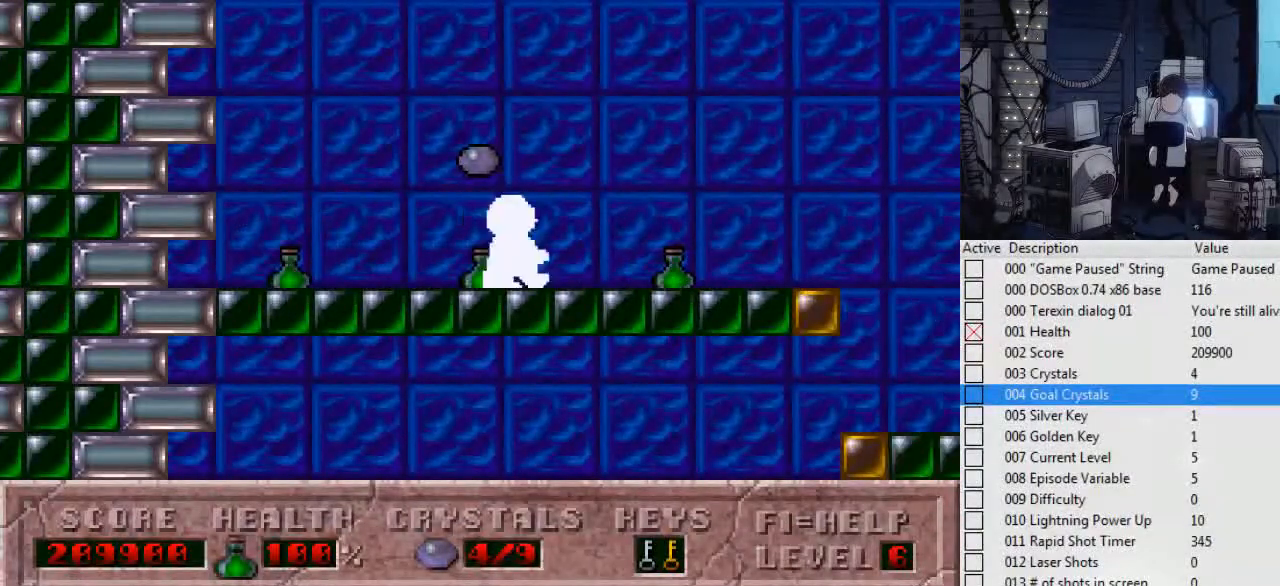
{"keys": ["left"], "events": [[400, "left", "down"], [467, "right", "up"]]}